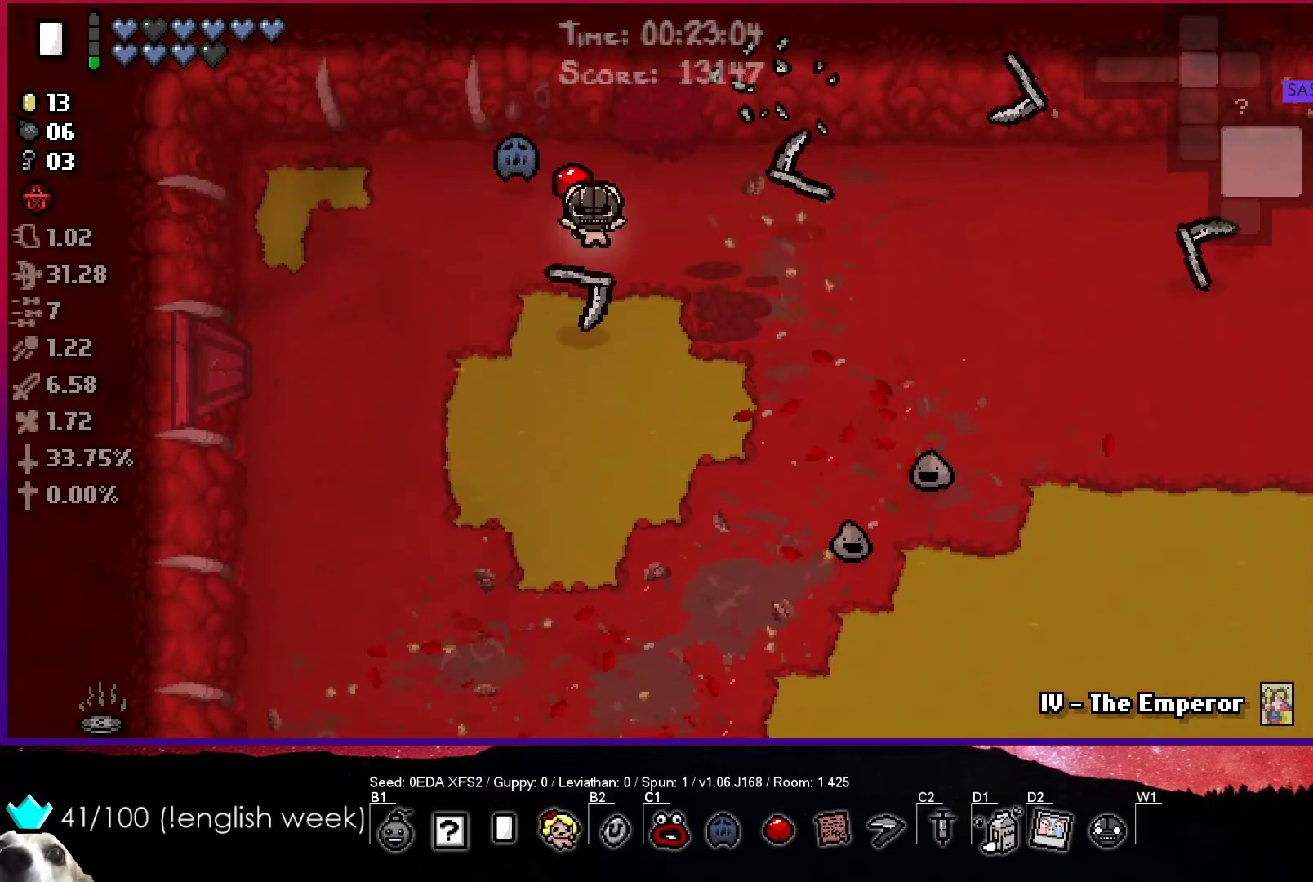
Gameplay with a controller (PlayStation layout); each line is a JSON object with the inputs held at the frame after it. "events" lists button and stick changes between this image and that frame as [ms after this image, input, new state], when the widget could be followed in between. Not read: right_stick.
{"buttons": ["CROSS"], "left_stick": "right", "events": []}
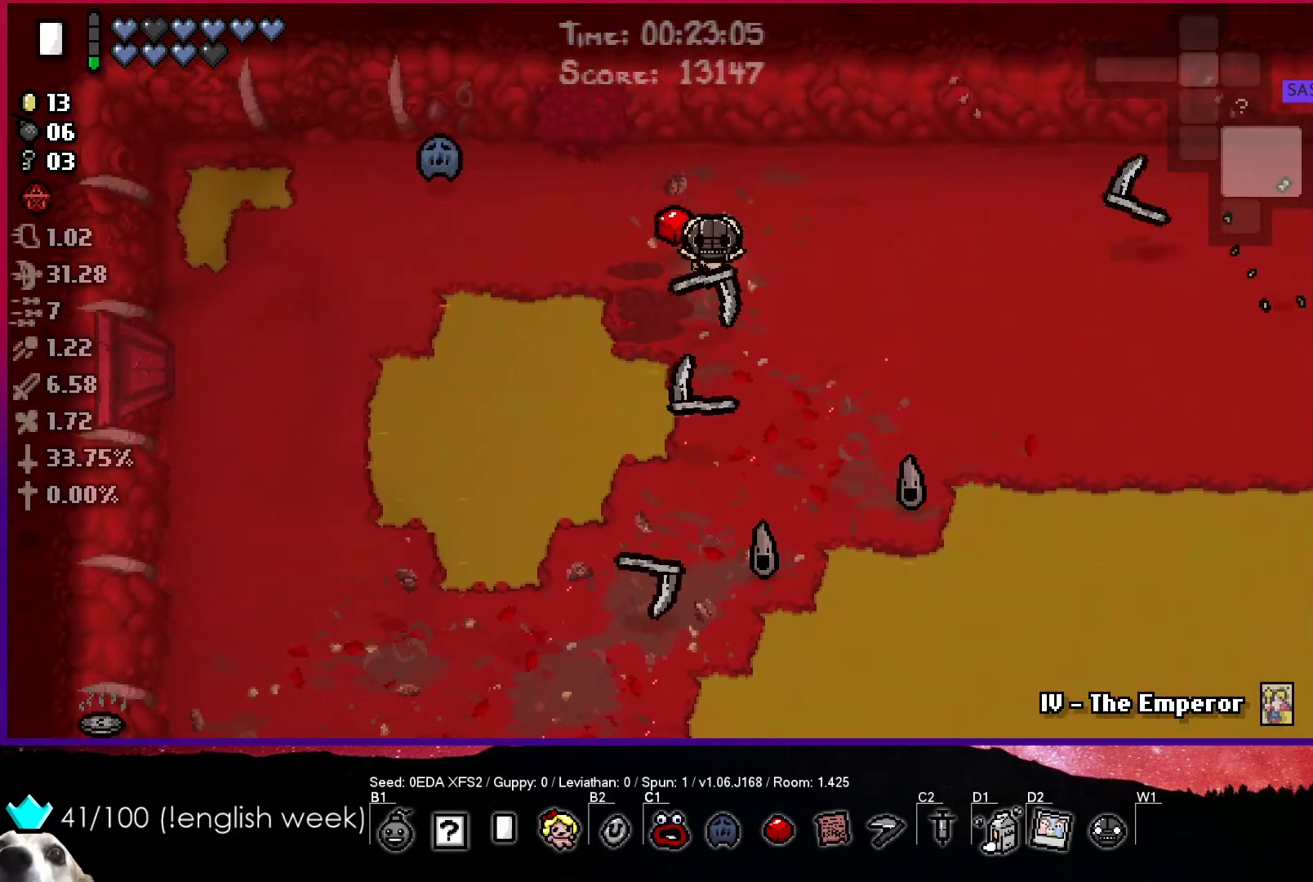
{"buttons": ["CROSS"], "left_stick": "up-left", "events": [[167, "left_stick", "down-right"], [317, "left_stick", "up-right"], [483, "left_stick", "up-left"]]}
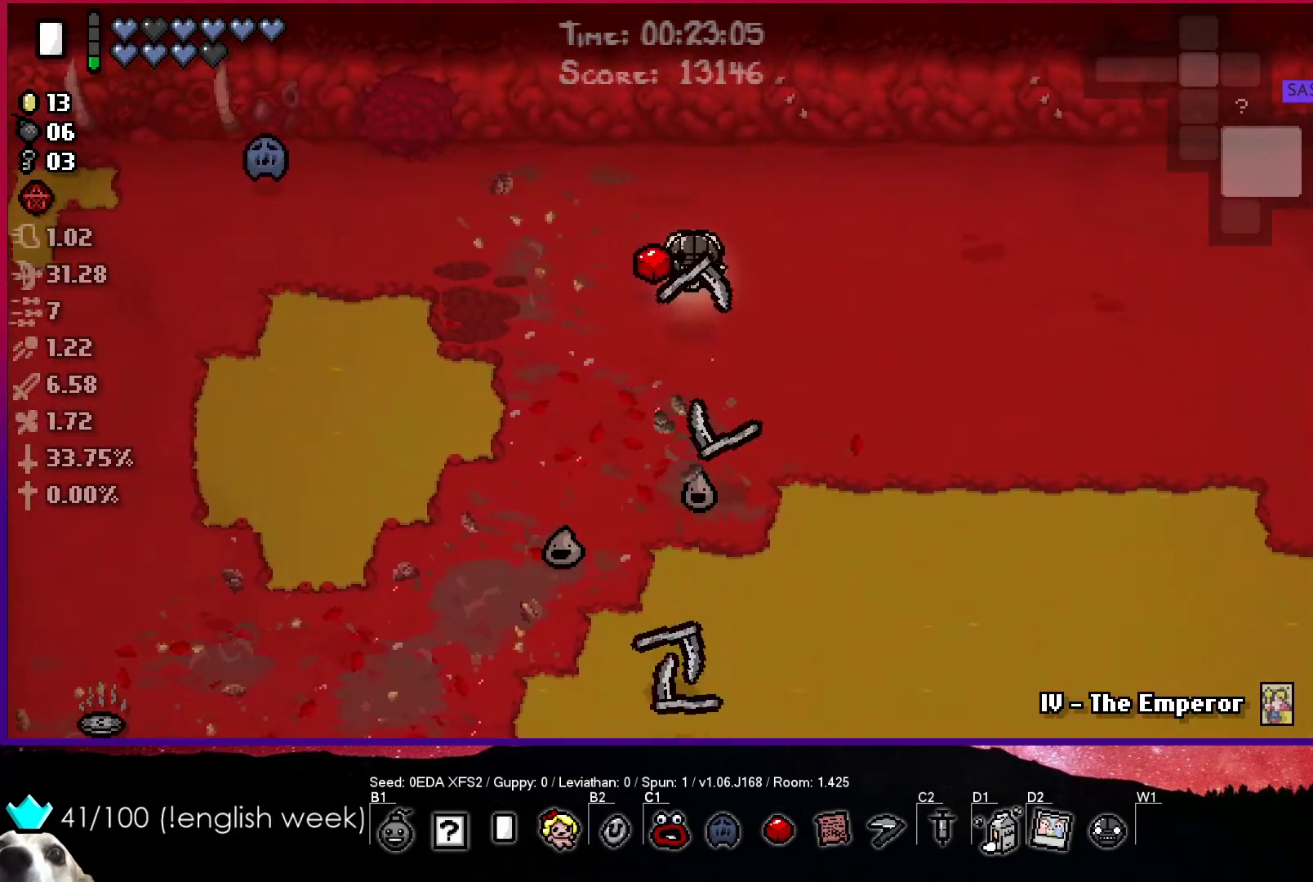
{"buttons": ["CROSS"], "left_stick": "left", "events": [[17, "left_stick", "left"], [267, "left_stick", "down-left"], [367, "left_stick", "left"]]}
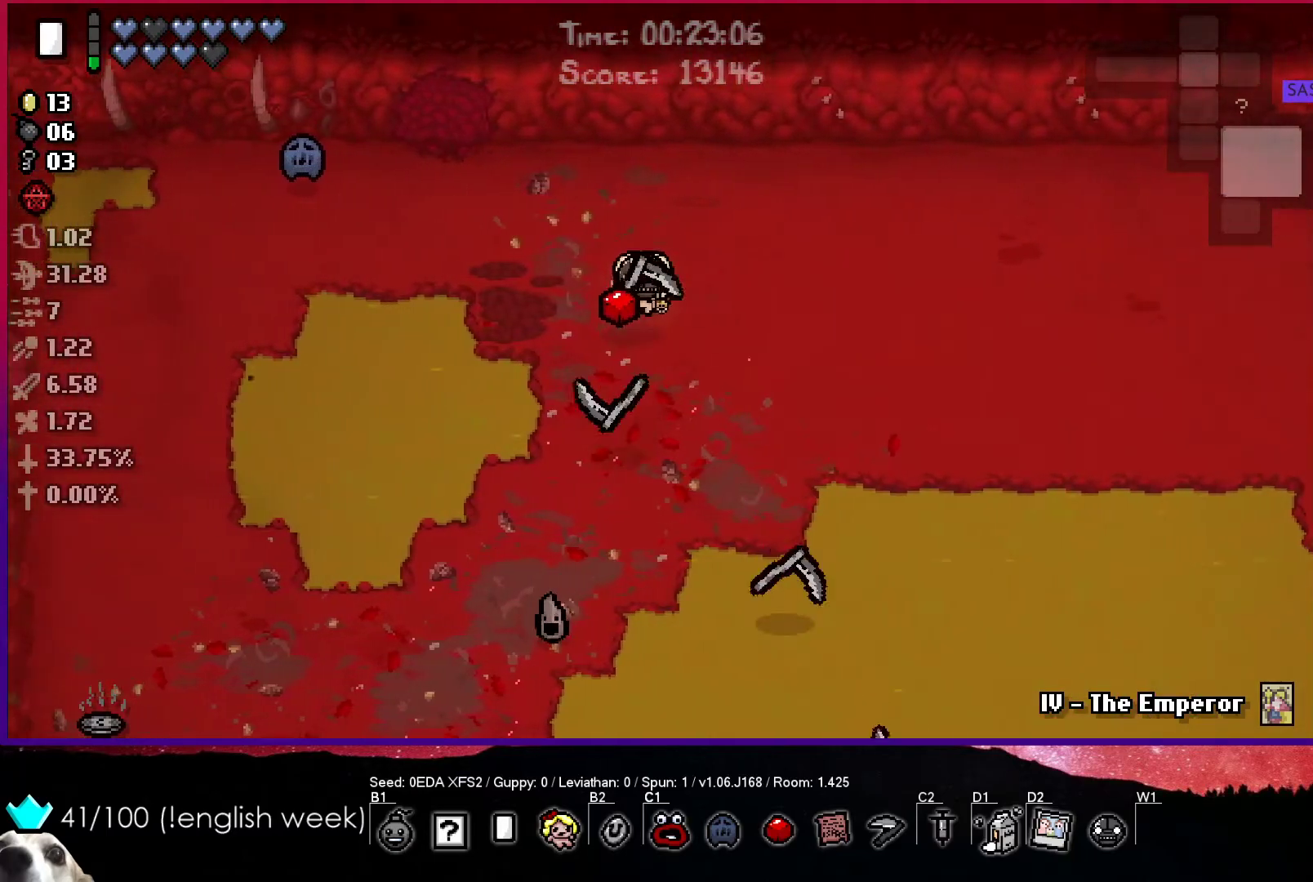
{"buttons": ["CROSS"], "left_stick": "down-left", "events": [[100, "left_stick", "down-left"]]}
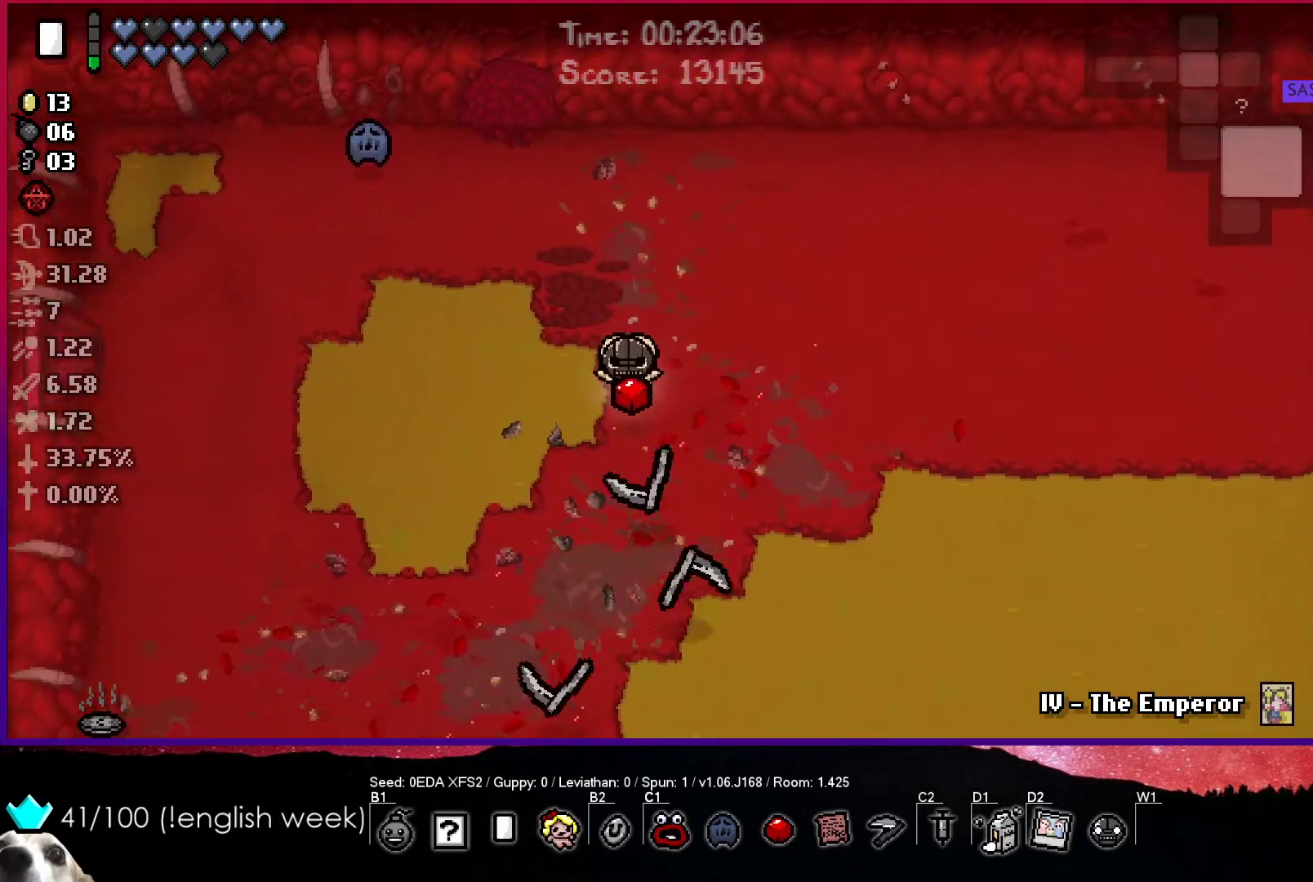
{"buttons": [], "left_stick": "center", "events": [[17, "left_stick", "center"], [83, "left_stick", "right"], [383, "CROSS", "up"], [483, "left_stick", "center"]]}
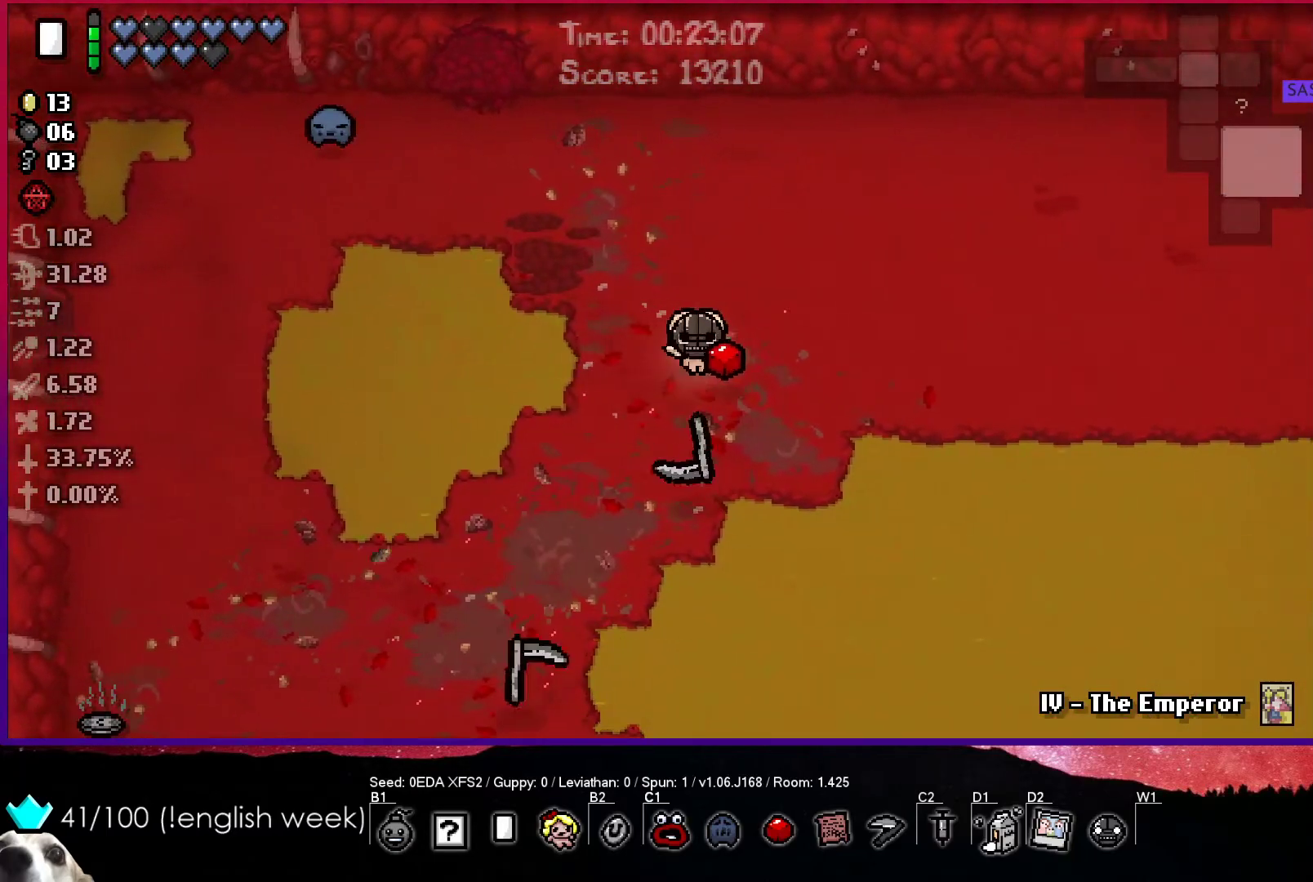
{"buttons": [], "left_stick": "down-left", "events": [[183, "left_stick", "down-left"]]}
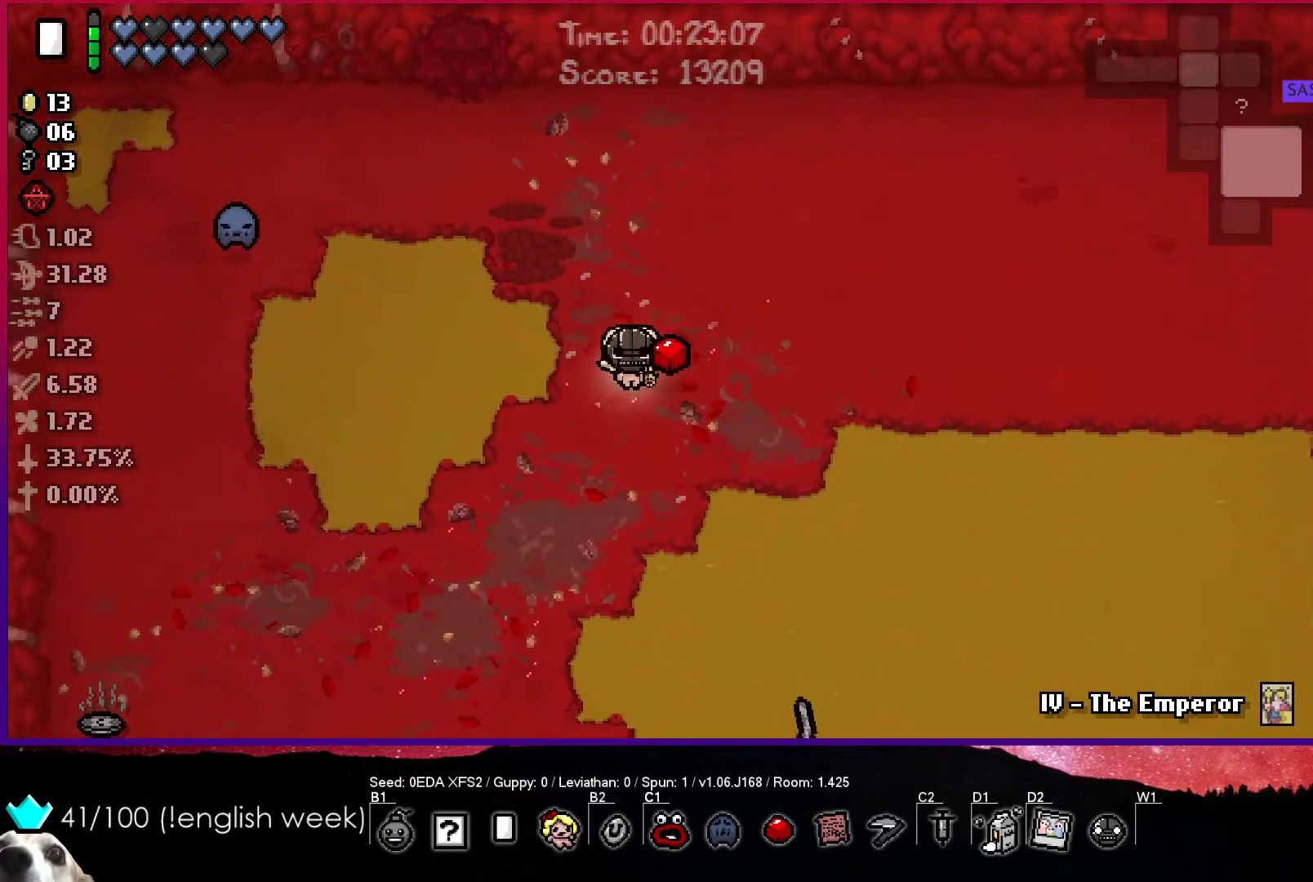
{"buttons": [], "left_stick": "down-left", "events": []}
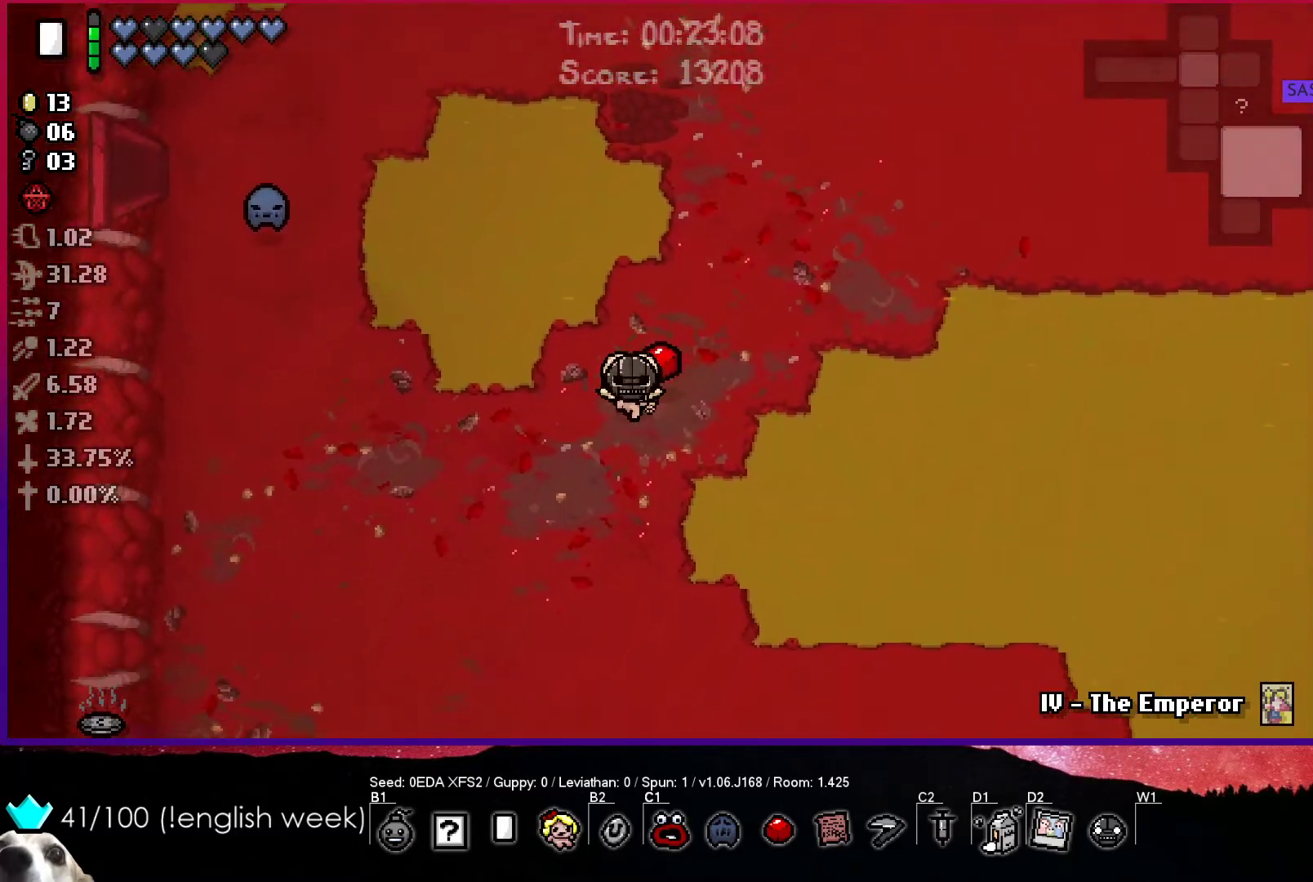
{"buttons": [], "left_stick": "down", "events": [[200, "left_stick", "down"]]}
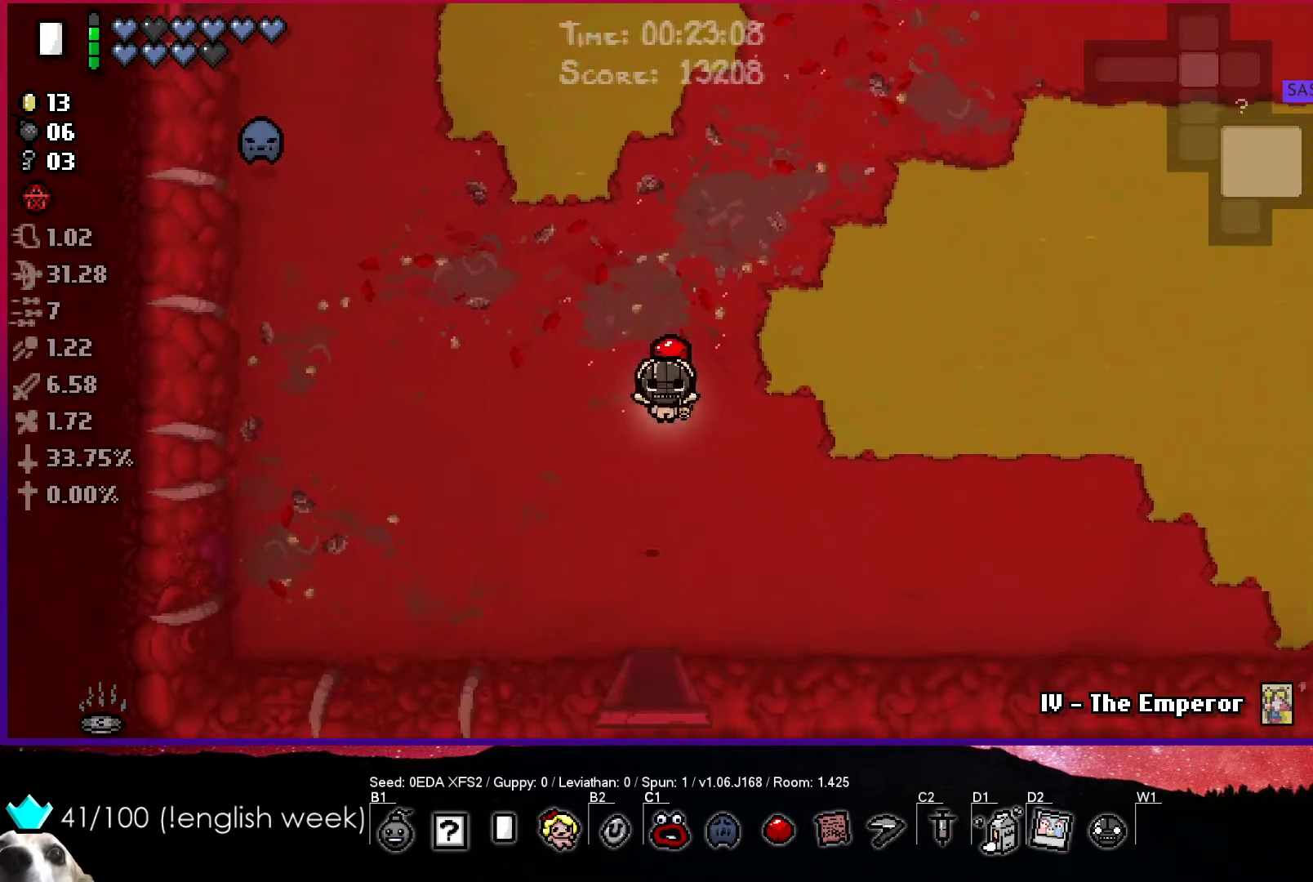
{"buttons": [], "left_stick": "down", "events": []}
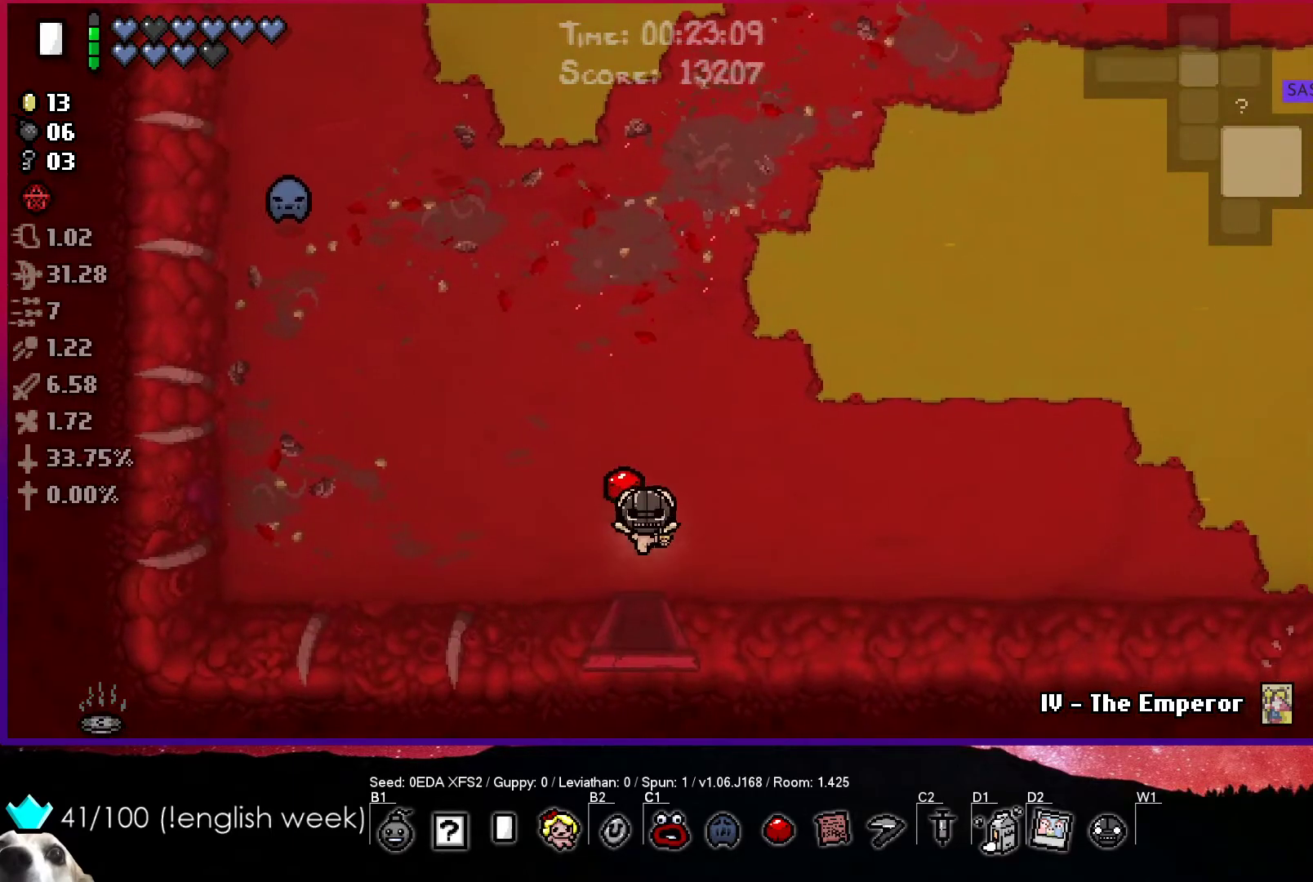
{"buttons": ["CROSS"], "left_stick": "center", "events": [[317, "left_stick", "center"], [367, "CROSS", "down"]]}
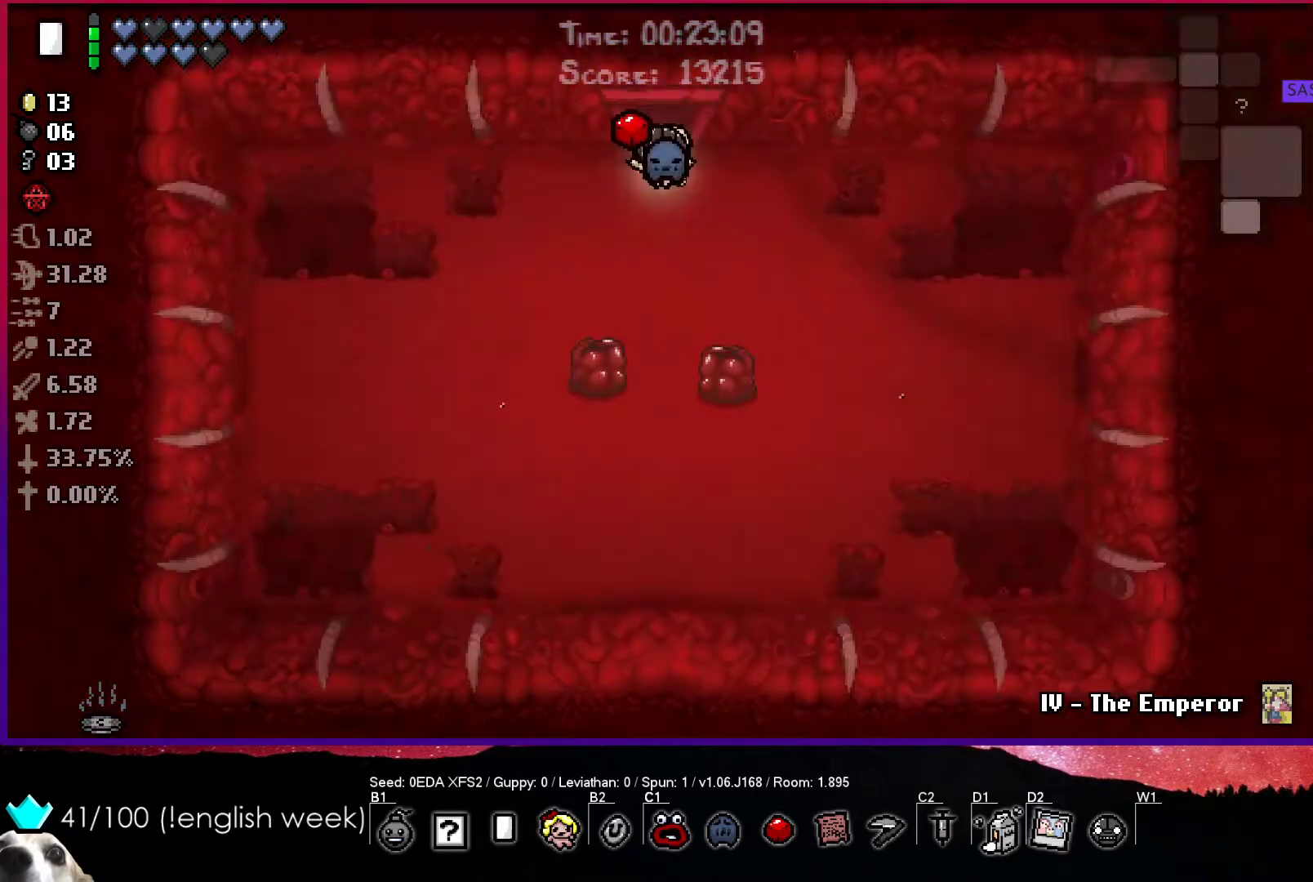
{"buttons": ["CROSS"], "left_stick": "center", "events": []}
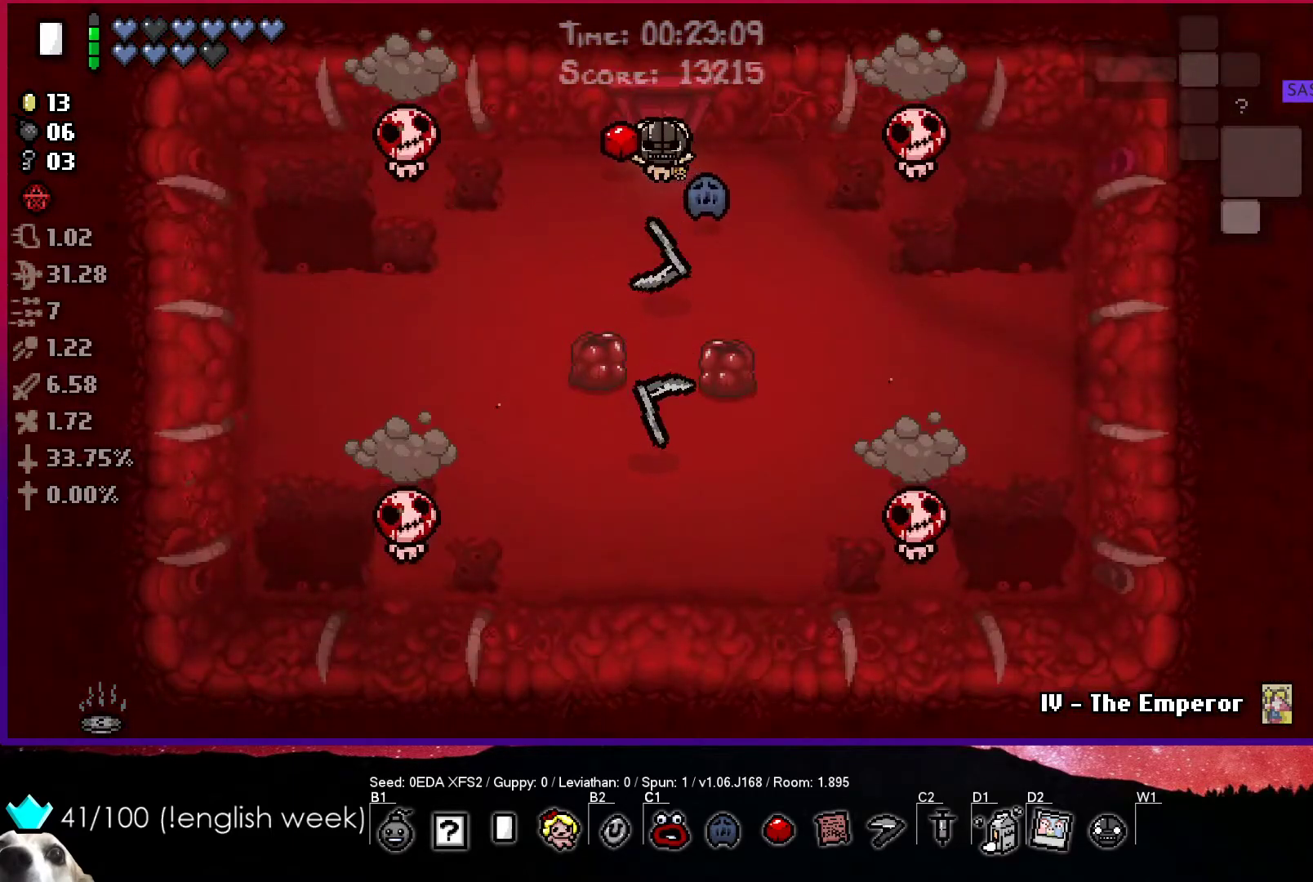
{"buttons": ["CIRCLE"], "left_stick": "center", "events": [[33, "CROSS", "up"], [150, "CIRCLE", "down"]]}
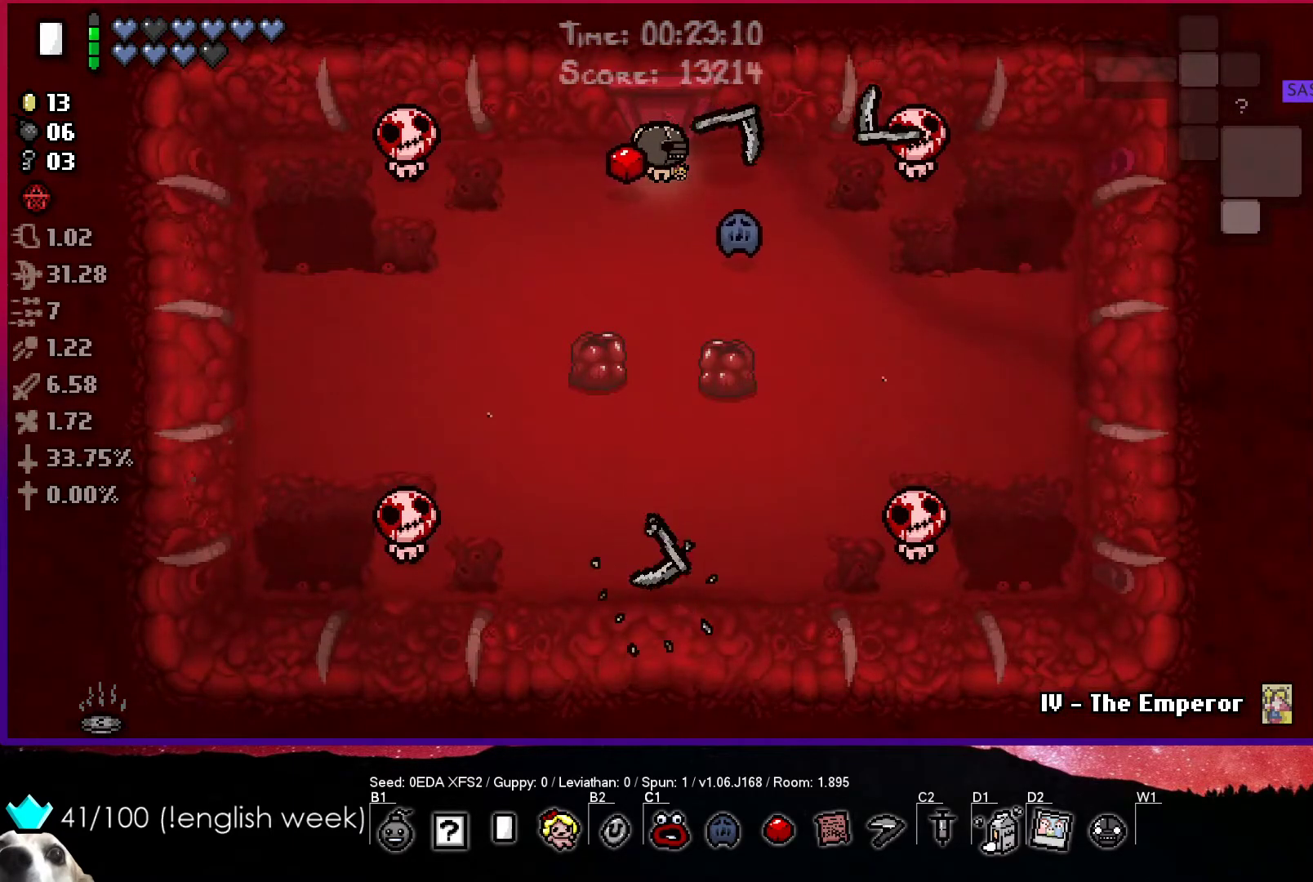
{"buttons": ["CIRCLE"], "left_stick": "down", "events": [[483, "left_stick", "down"]]}
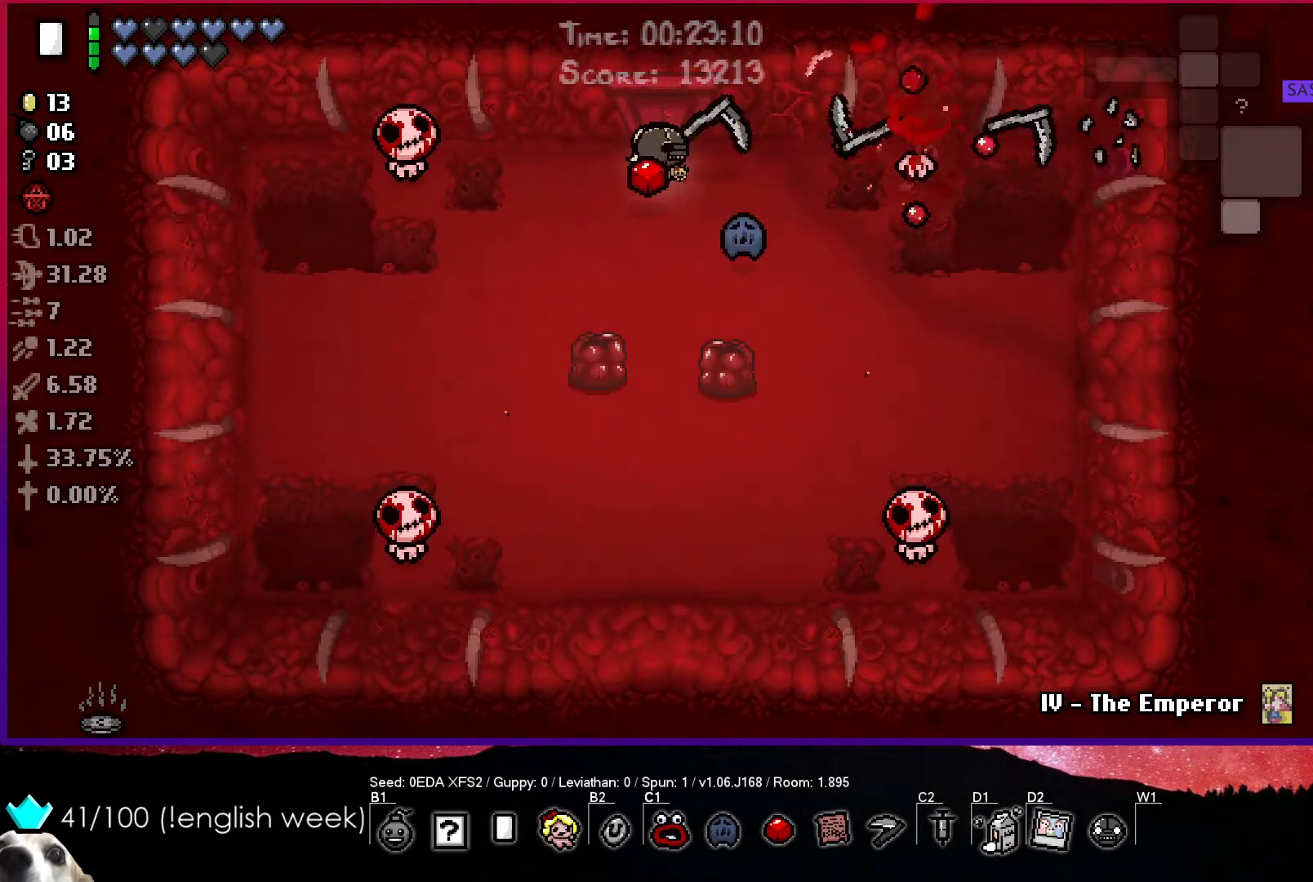
{"buttons": [], "left_stick": "up", "events": [[117, "left_stick", "center"], [167, "left_stick", "down"], [283, "CIRCLE", "up"], [400, "left_stick", "up"]]}
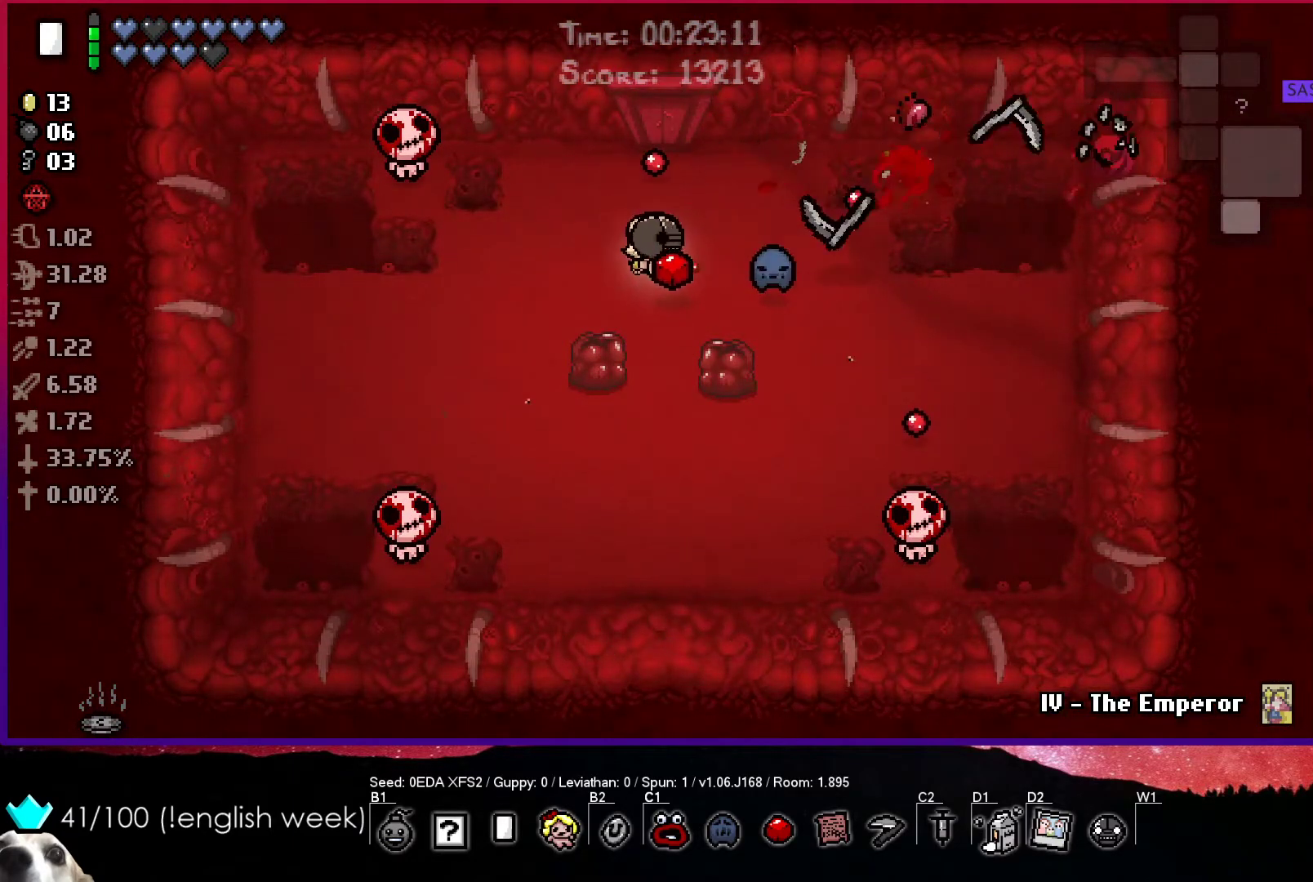
{"buttons": ["SQUARE"], "left_stick": "center", "events": [[50, "left_stick", "center"], [83, "SQUARE", "down"], [183, "left_stick", "up"], [200, "SQUARE", "up"], [333, "SQUARE", "down"], [333, "left_stick", "center"]]}
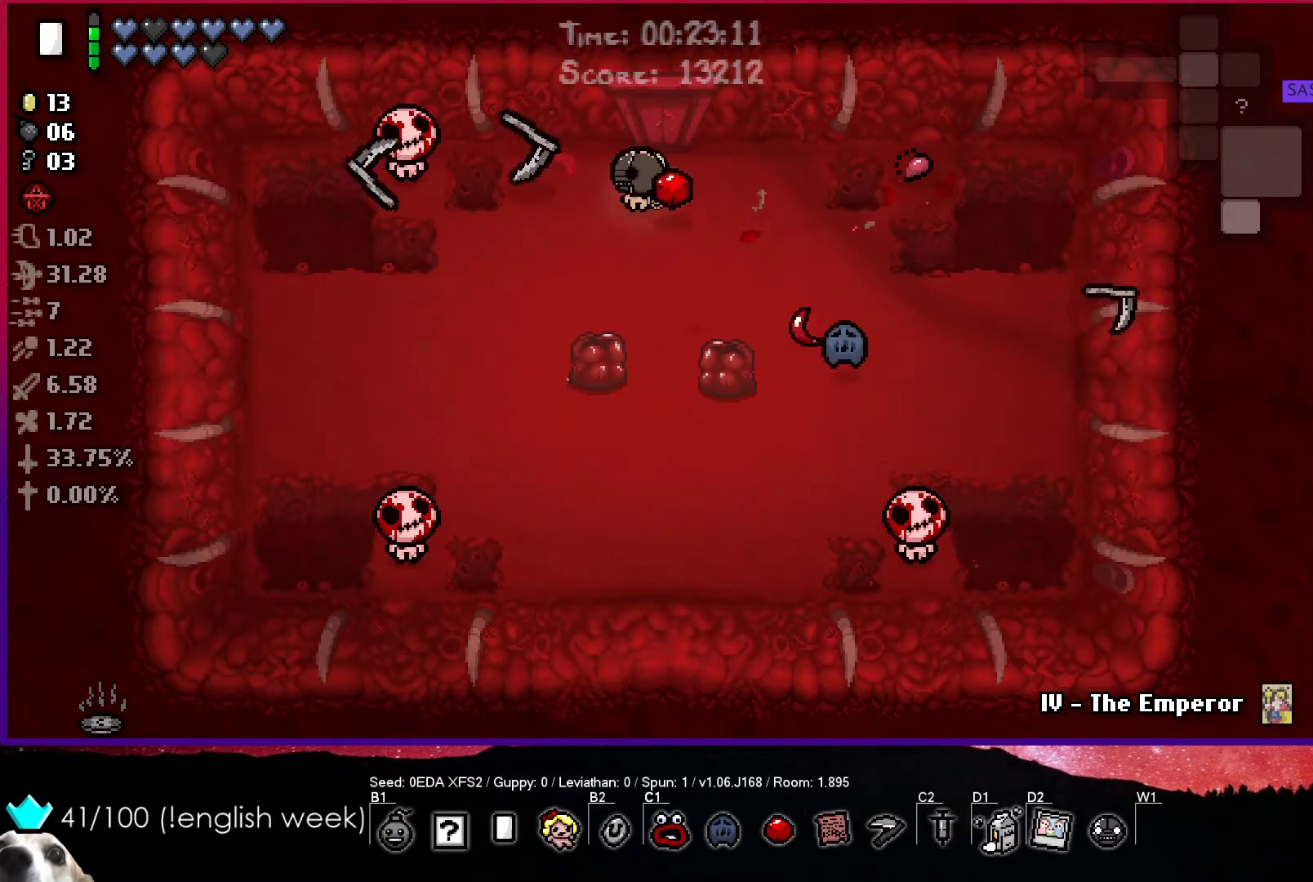
{"buttons": ["SQUARE"], "left_stick": "center", "events": [[167, "left_stick", "up-right"], [350, "left_stick", "center"]]}
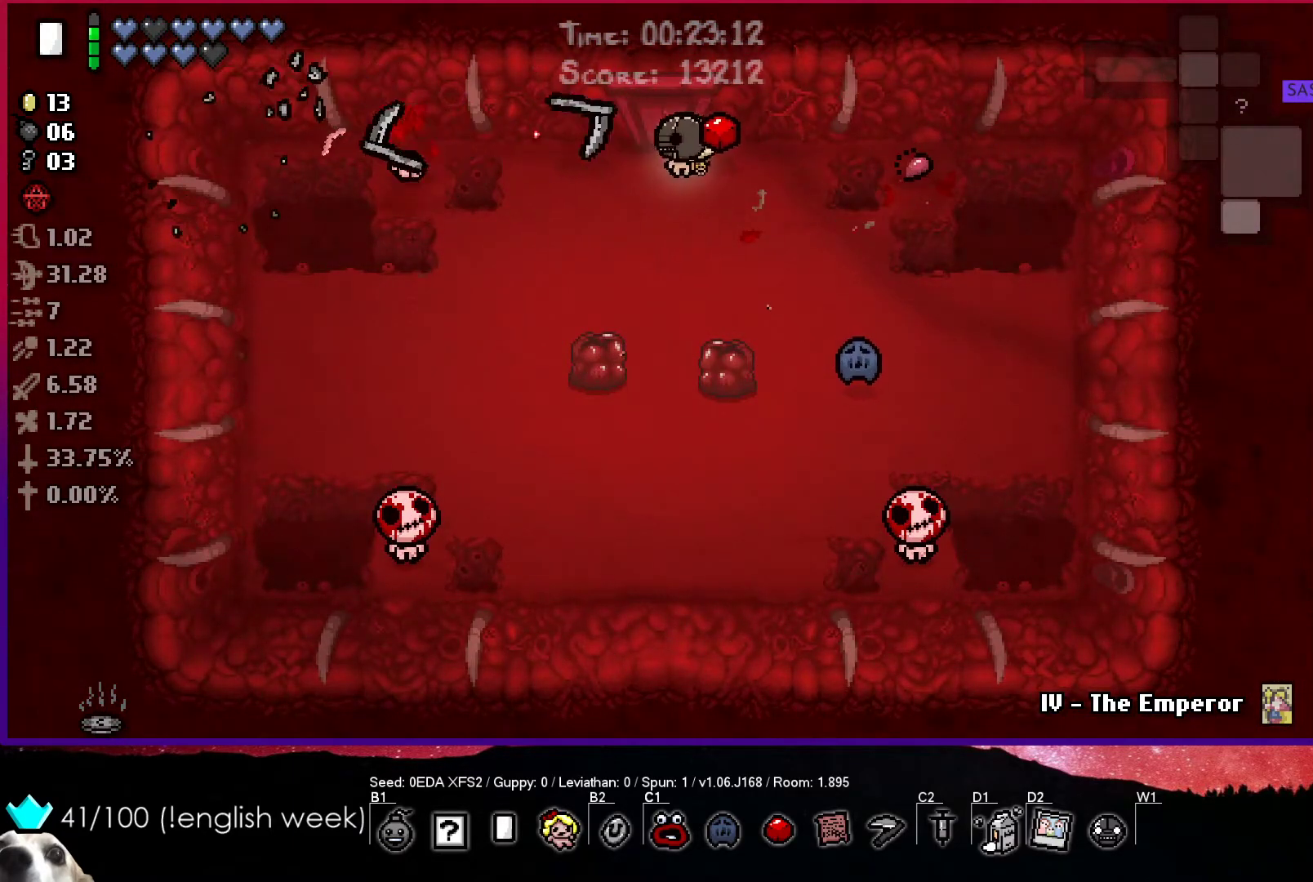
{"buttons": ["SQUARE"], "left_stick": "down-left", "events": [[300, "left_stick", "down"], [450, "left_stick", "down-left"]]}
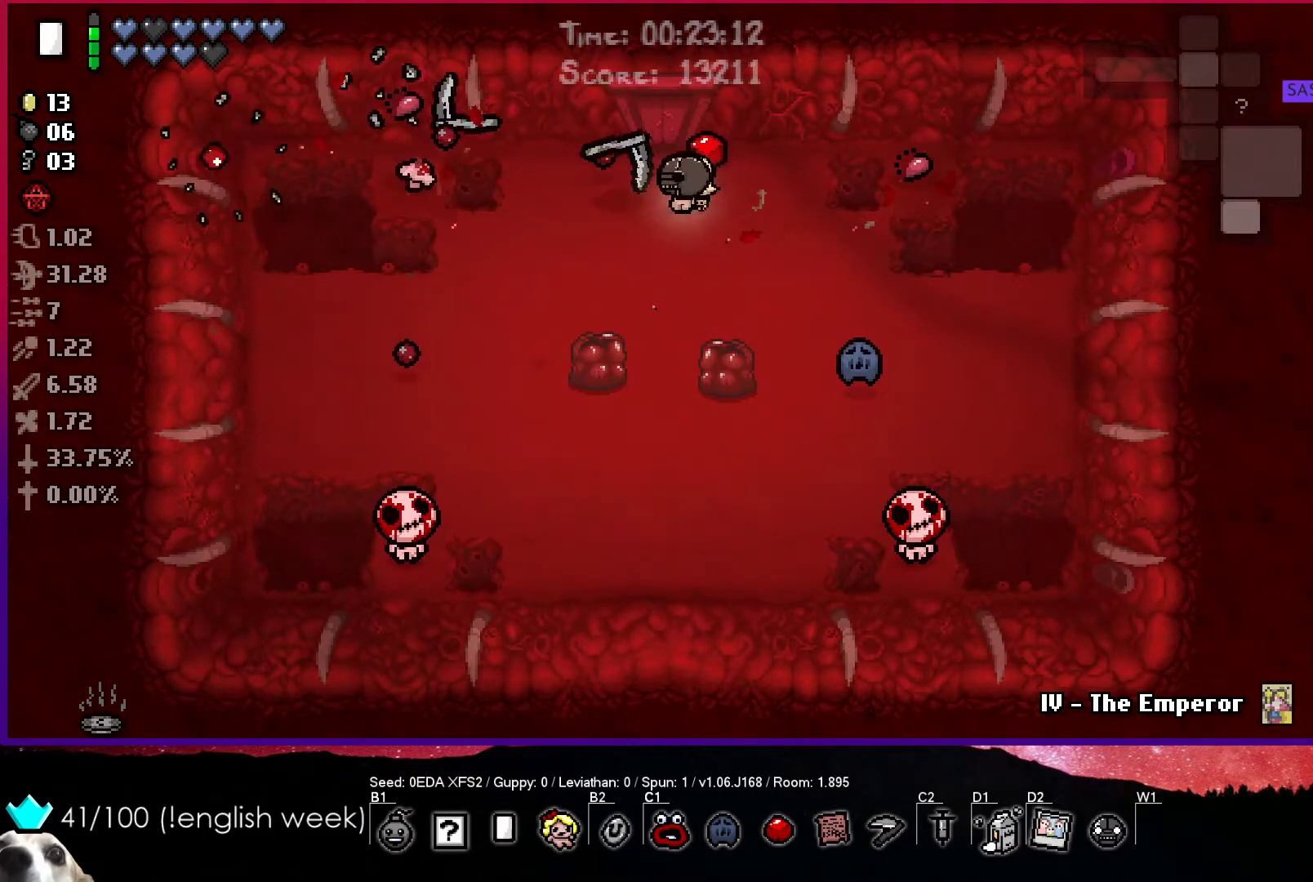
{"buttons": [], "left_stick": "up-right", "events": [[67, "left_stick", "left"], [133, "SQUARE", "up"], [333, "CROSS", "down"], [367, "left_stick", "center"], [433, "left_stick", "up-right"], [450, "CROSS", "up"]]}
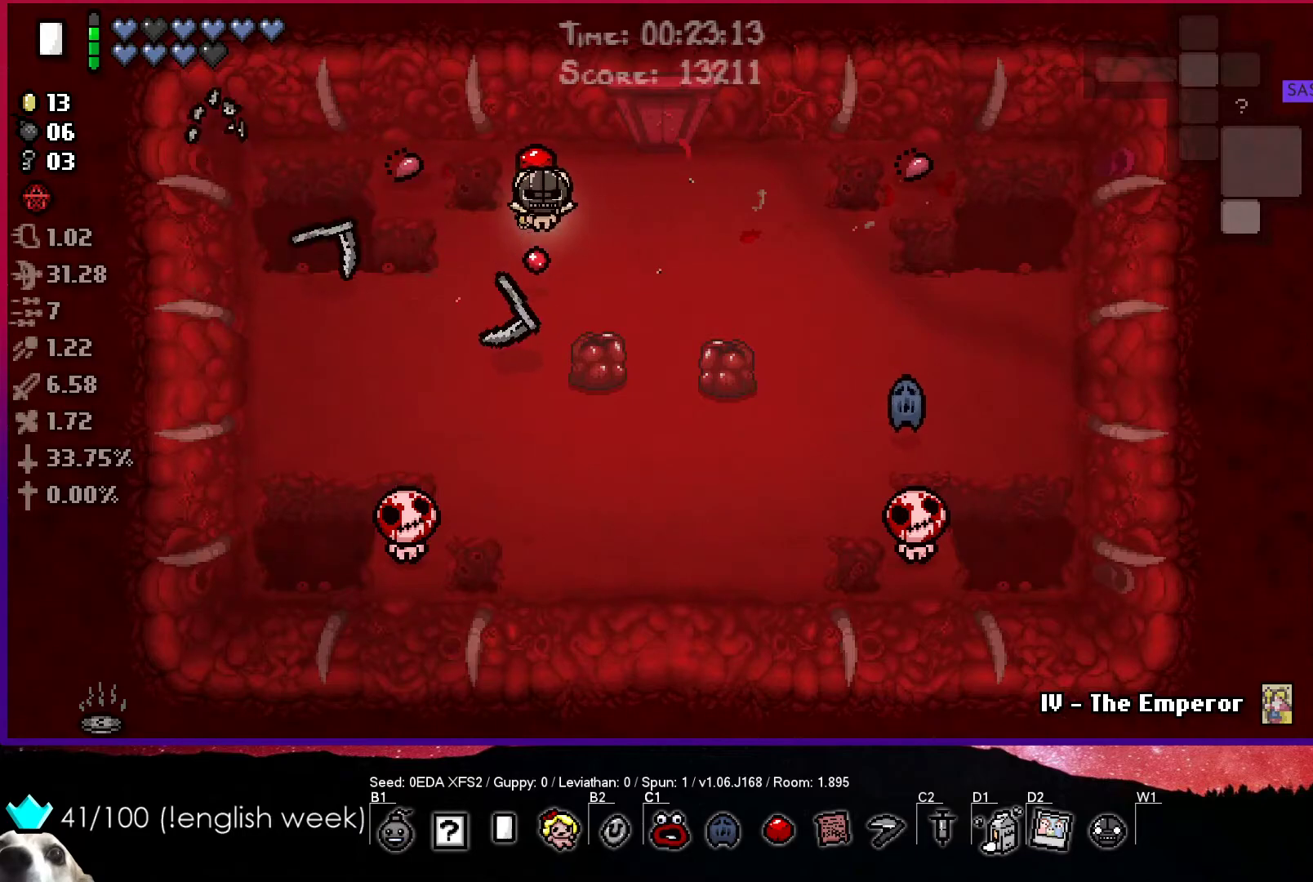
{"buttons": ["CROSS"], "left_stick": "down-left", "events": [[100, "left_stick", "down-left"], [267, "CROSS", "down"]]}
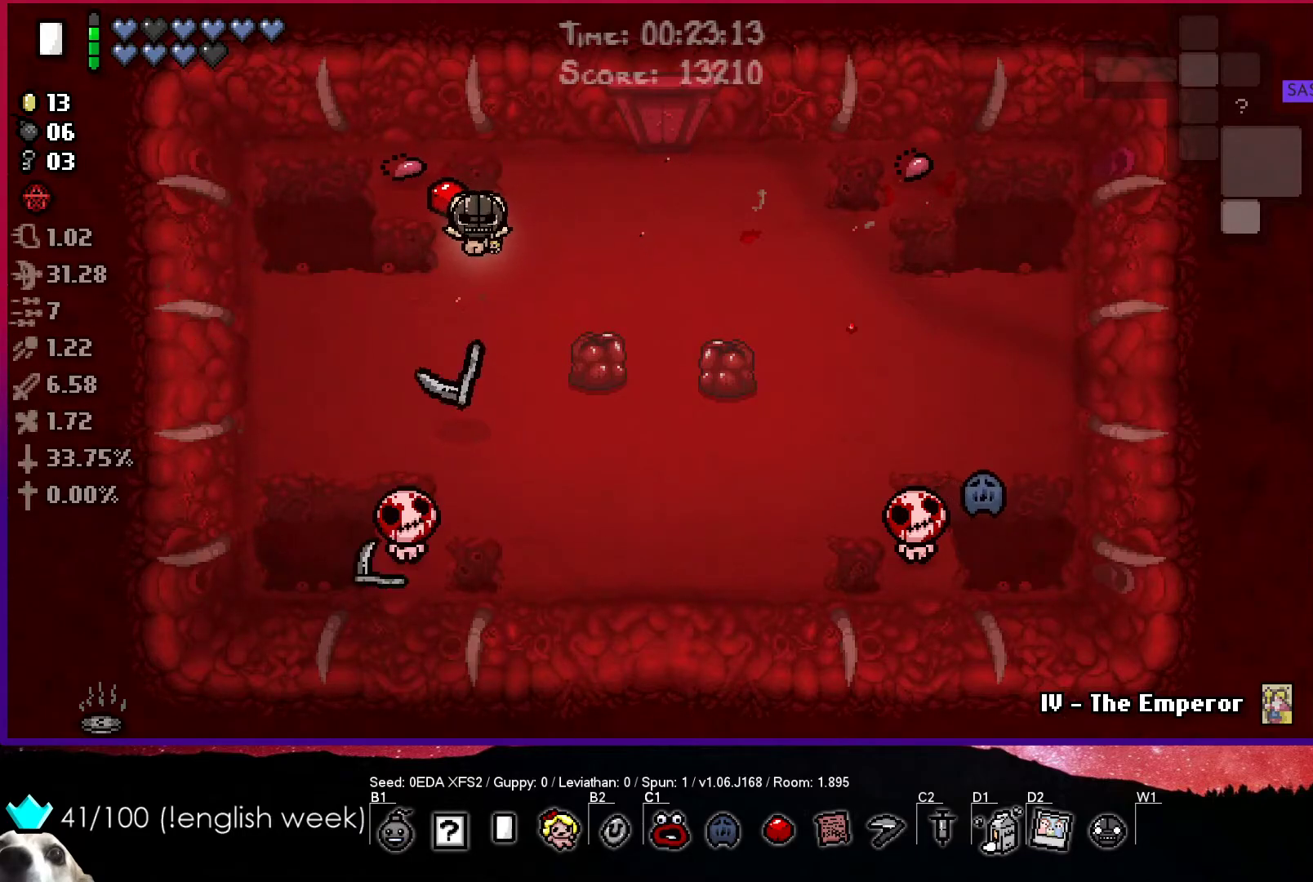
{"buttons": ["CROSS"], "left_stick": "center", "events": [[50, "left_stick", "center"], [100, "left_stick", "down-left"], [333, "left_stick", "center"]]}
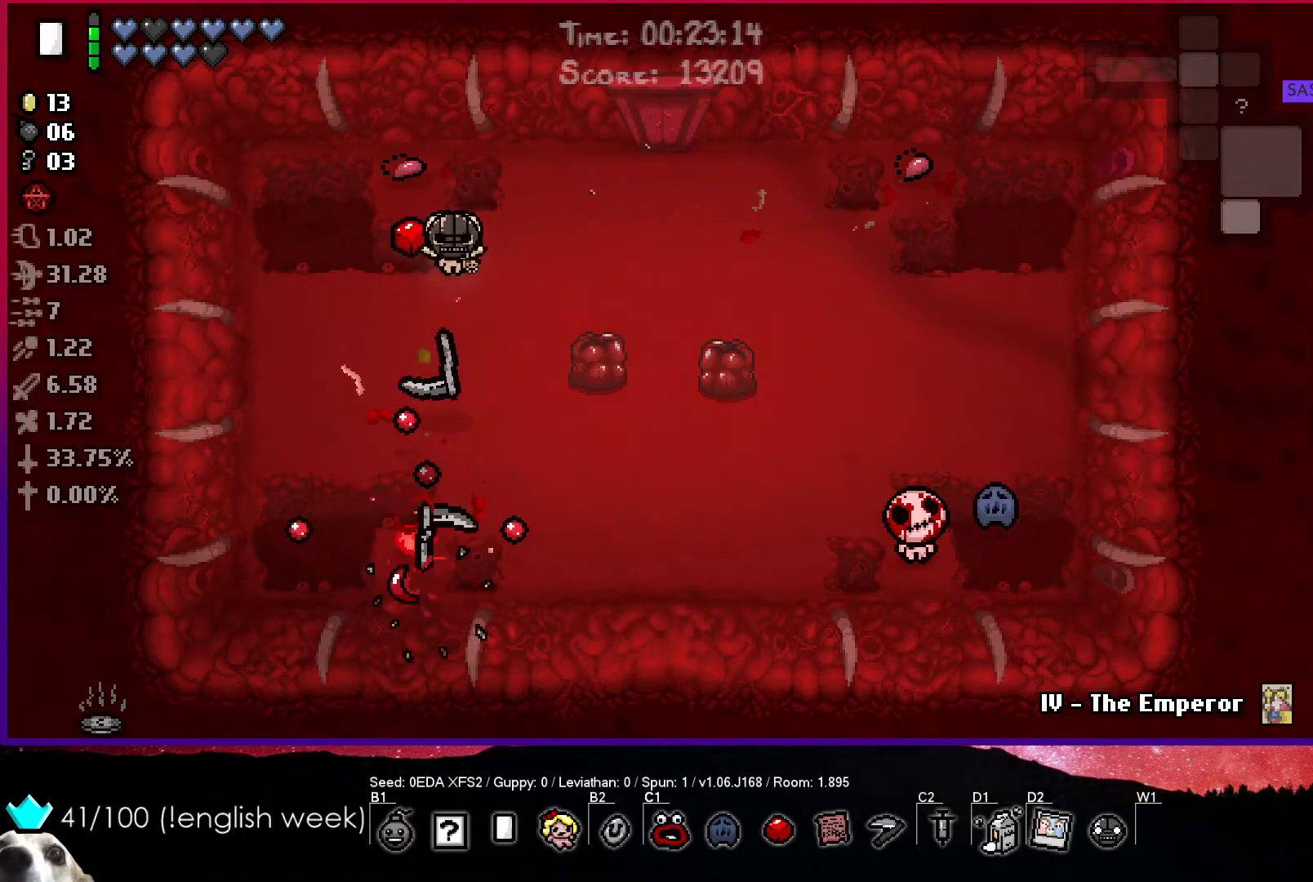
{"buttons": [], "left_stick": "down", "events": [[100, "left_stick", "right"], [283, "left_stick", "down"], [467, "CROSS", "up"]]}
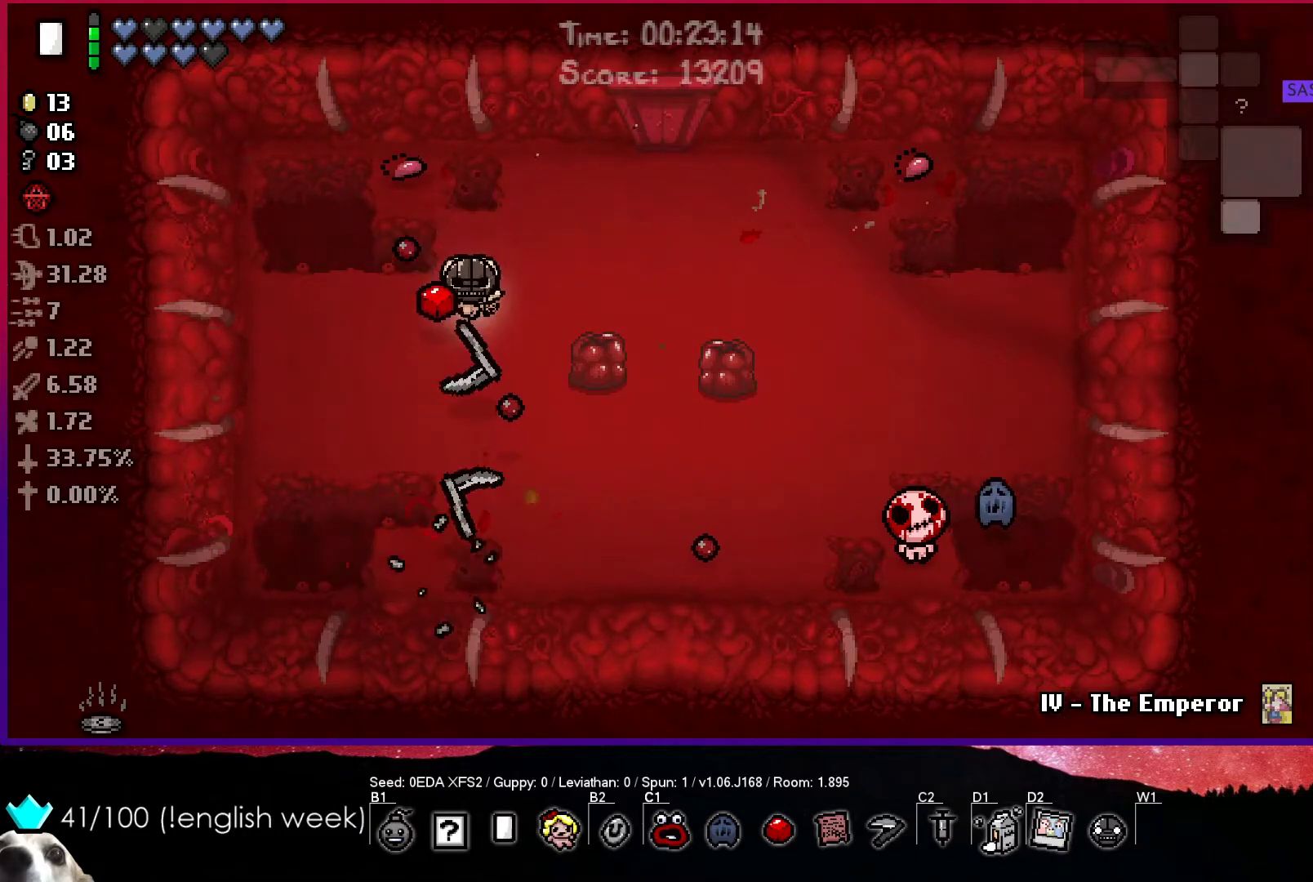
{"buttons": ["CIRCLE"], "left_stick": "down-right", "events": [[100, "left_stick", "down-right"], [183, "CIRCLE", "down"], [217, "left_stick", "down"], [383, "left_stick", "down-right"]]}
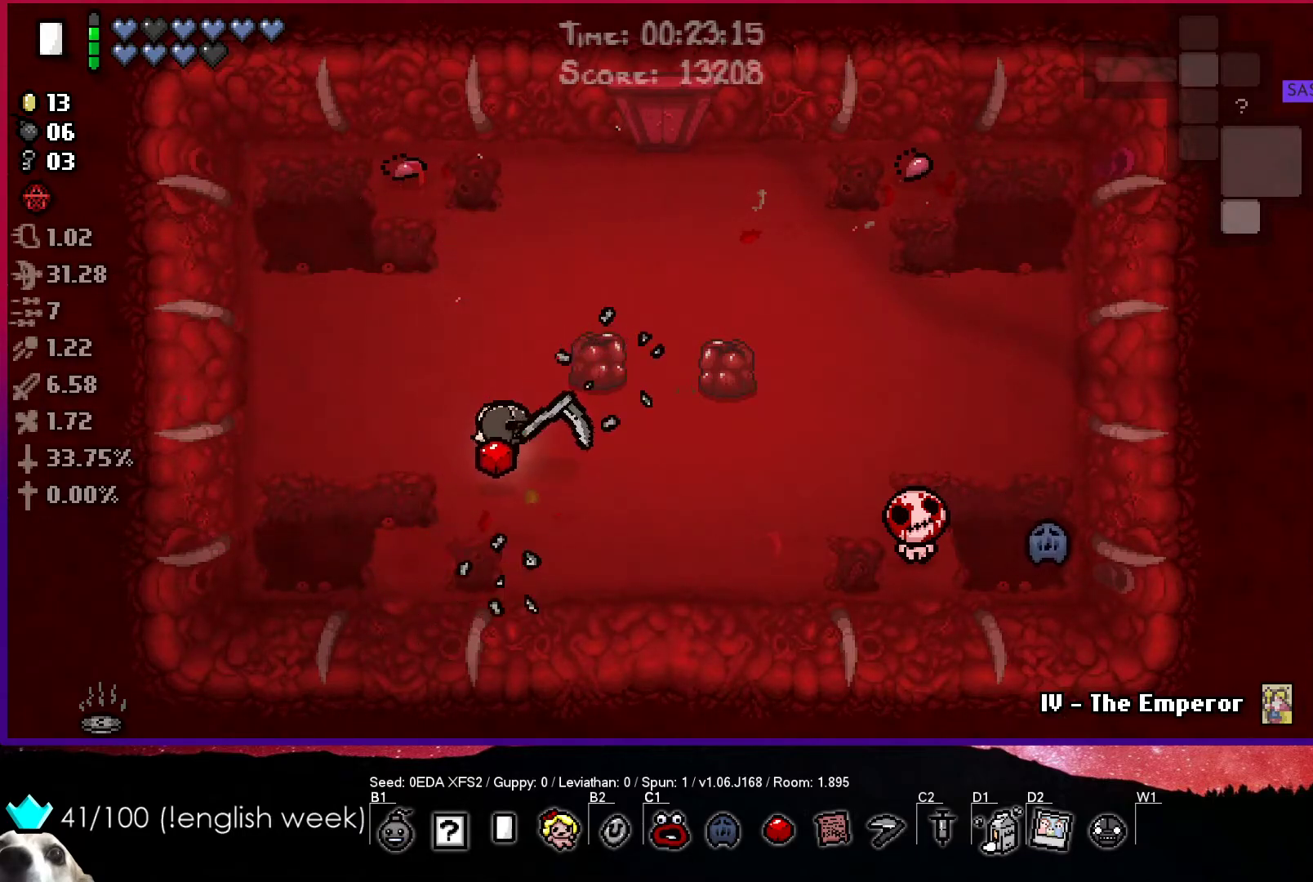
{"buttons": ["CIRCLE"], "left_stick": "center", "events": [[150, "left_stick", "center"], [233, "left_stick", "down"], [383, "left_stick", "center"]]}
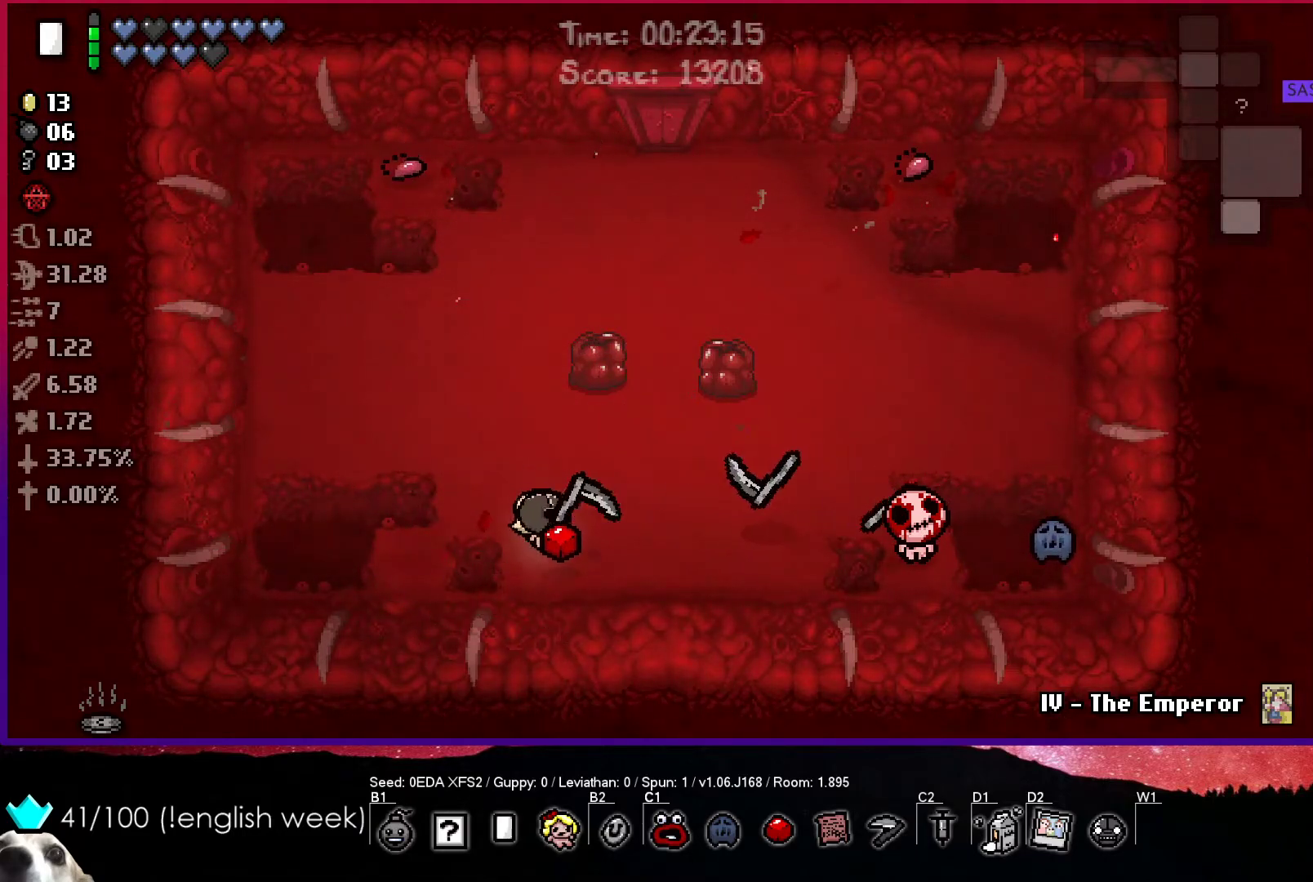
{"buttons": ["CIRCLE"], "left_stick": "center", "events": []}
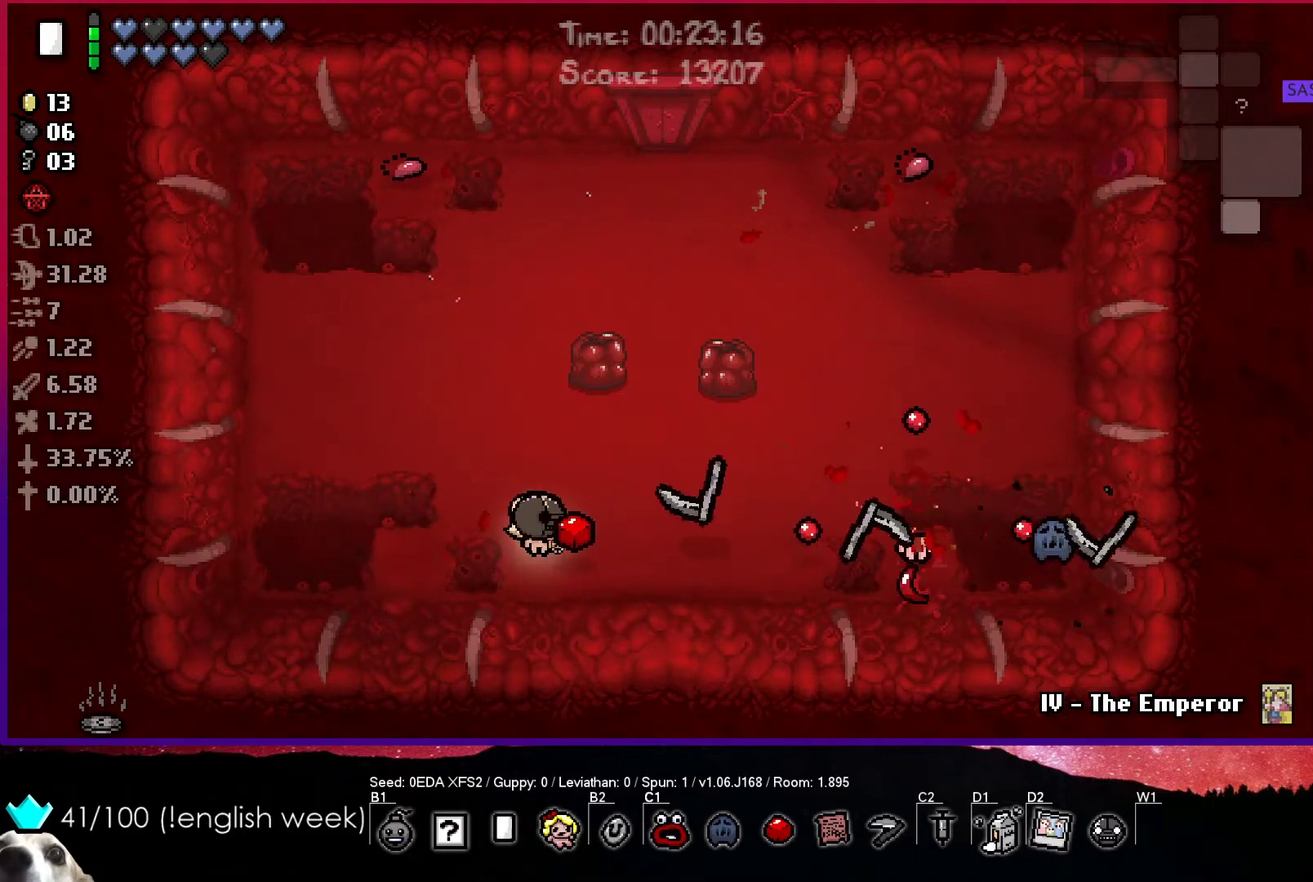
{"buttons": ["CIRCLE"], "left_stick": "center", "events": [[267, "left_stick", "up"], [483, "left_stick", "center"]]}
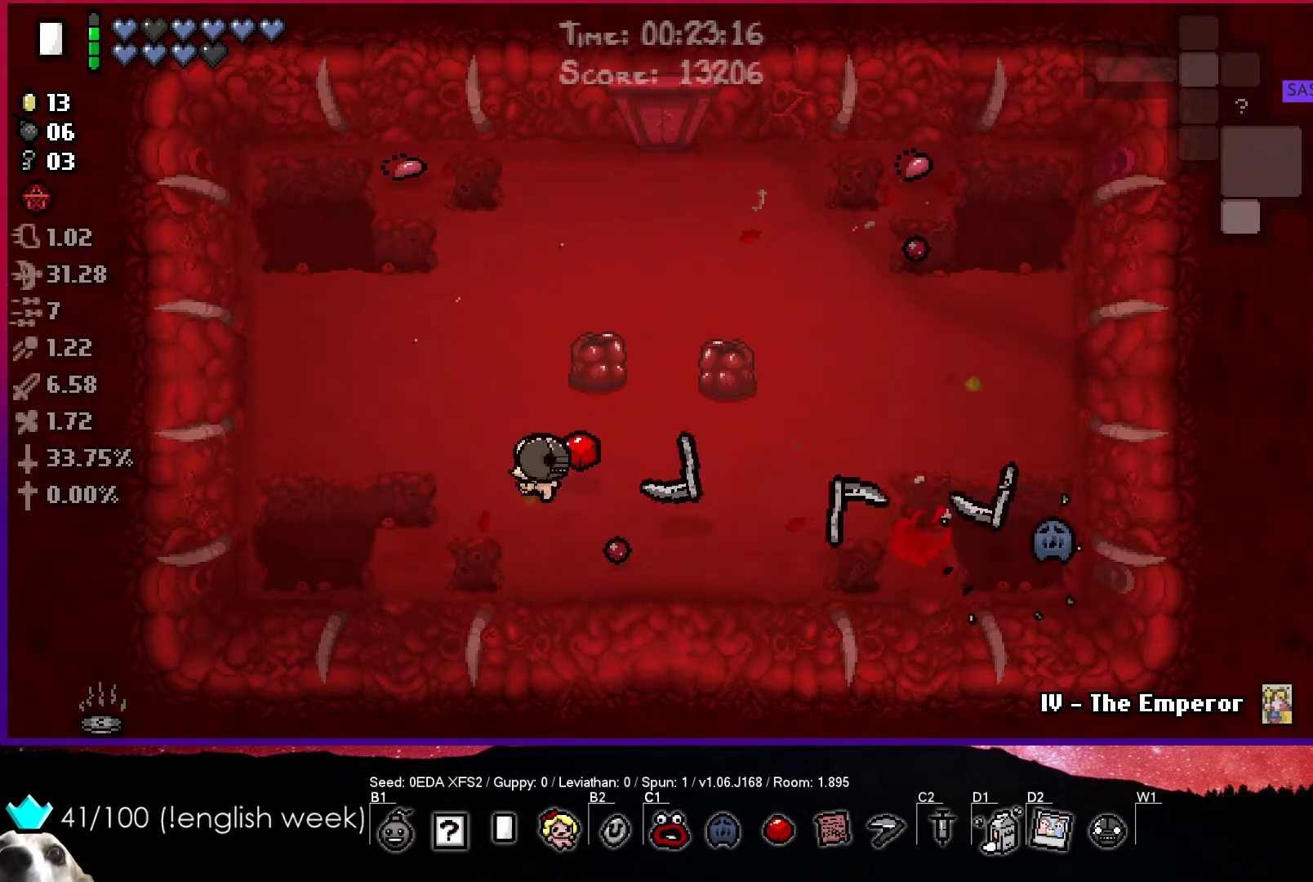
{"buttons": [], "left_stick": "right", "events": [[117, "left_stick", "right"], [150, "CIRCLE", "up"], [267, "left_stick", "center"], [383, "left_stick", "right"]]}
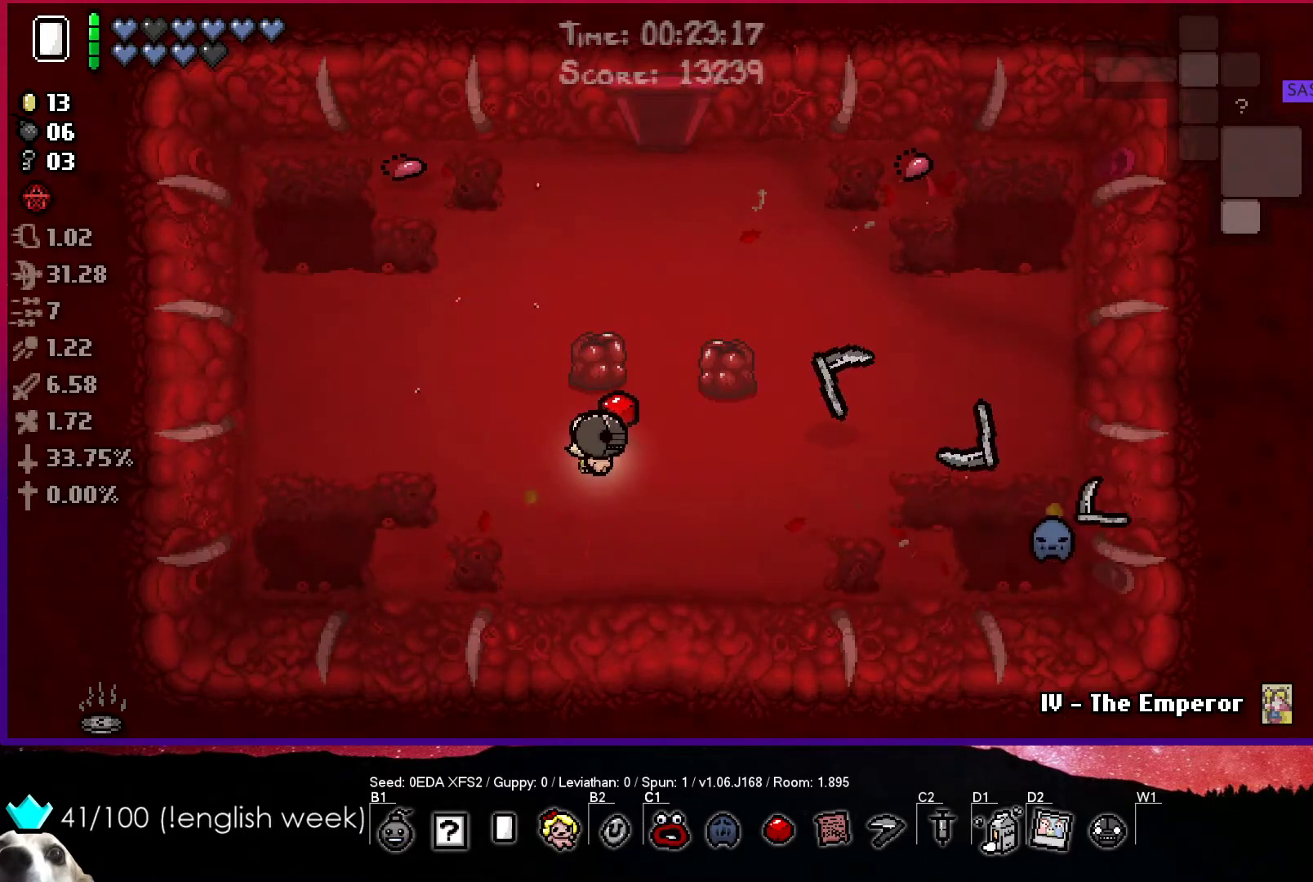
{"buttons": [], "left_stick": "up", "events": [[67, "left_stick", "center"], [150, "left_stick", "right"], [333, "left_stick", "up"]]}
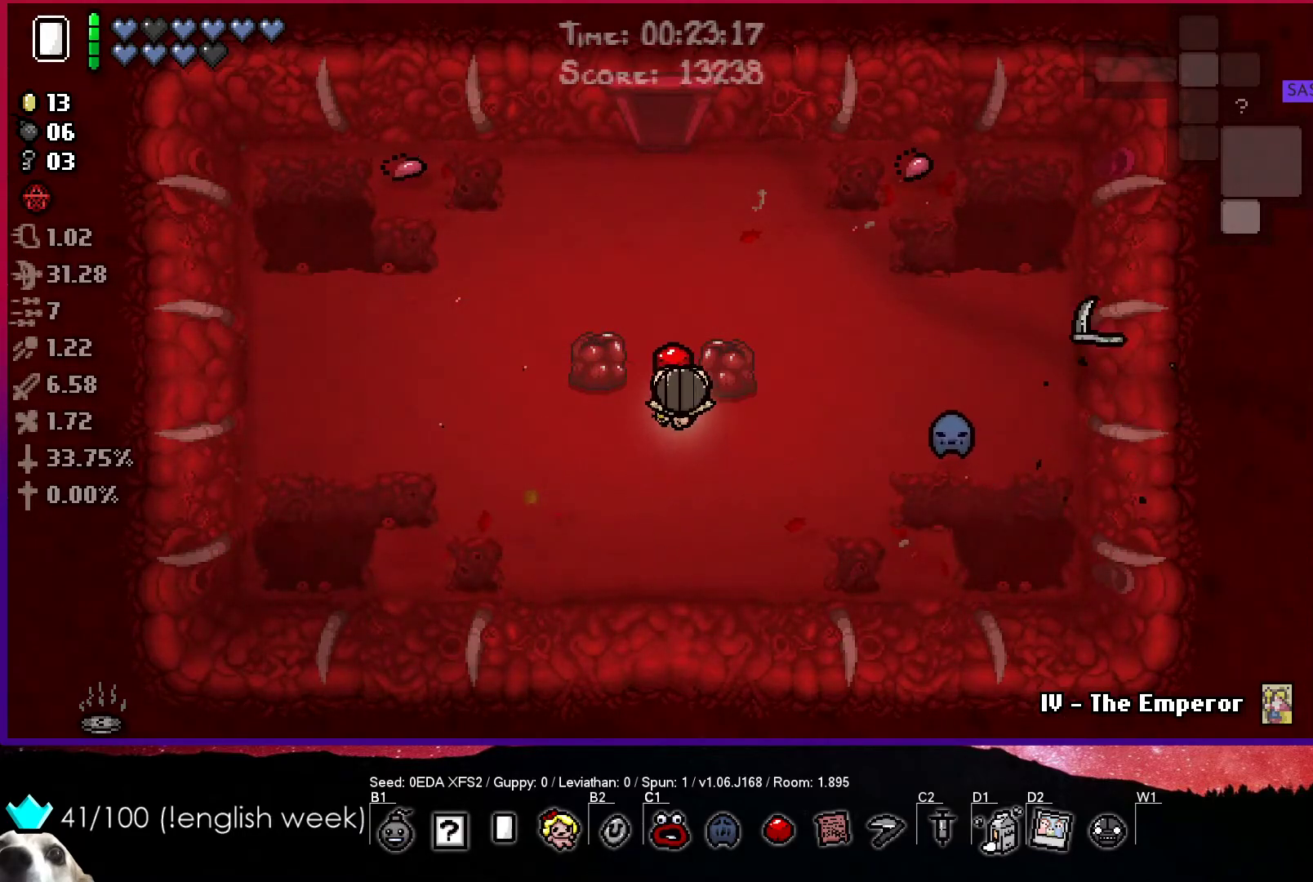
{"buttons": [], "left_stick": "center", "events": [[200, "left_stick", "center"]]}